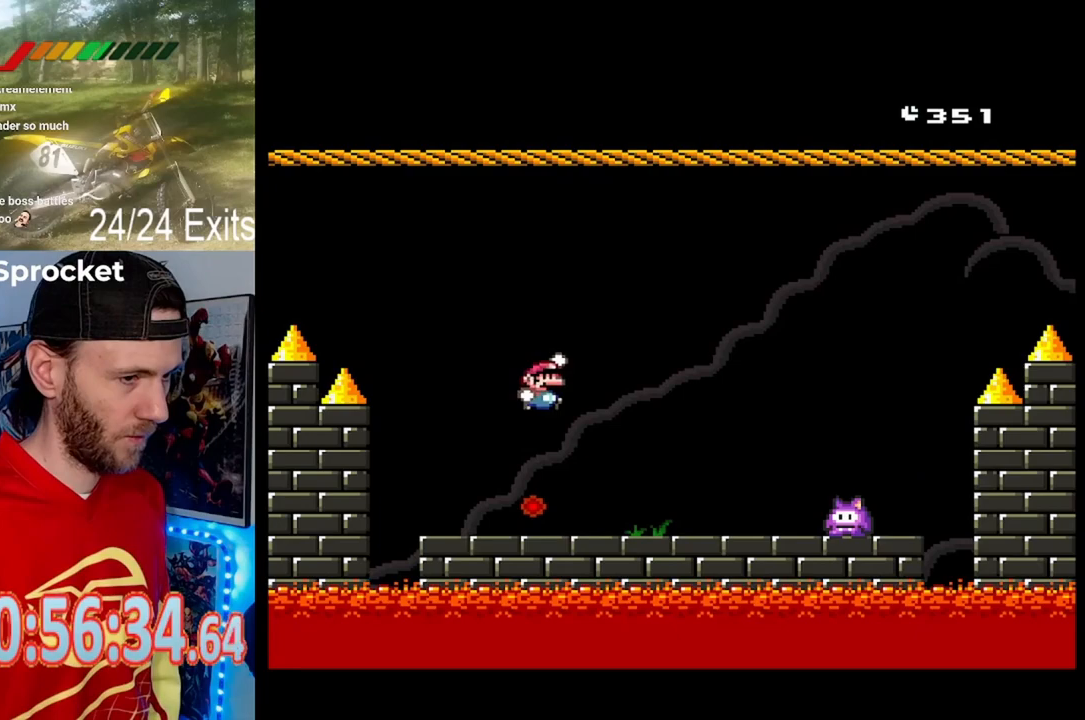
Gameplay with a controller (Nintendo layout); each line is a JSON object with the inputs held at the frame after it (dt_ms = milliseconds from this image to that frame). "events" lists button and stick changes between this image and that frame as [ms after this image, input, new state], when the widget could be followed in between. Not read: B L1 L3 R1 R3.
{"dt_ms": 500, "buttons": ["Y", "DPAD_LEFT"], "events": [[200, "DPAD_RIGHT", "up"], [367, "DPAD_LEFT", "down"]]}
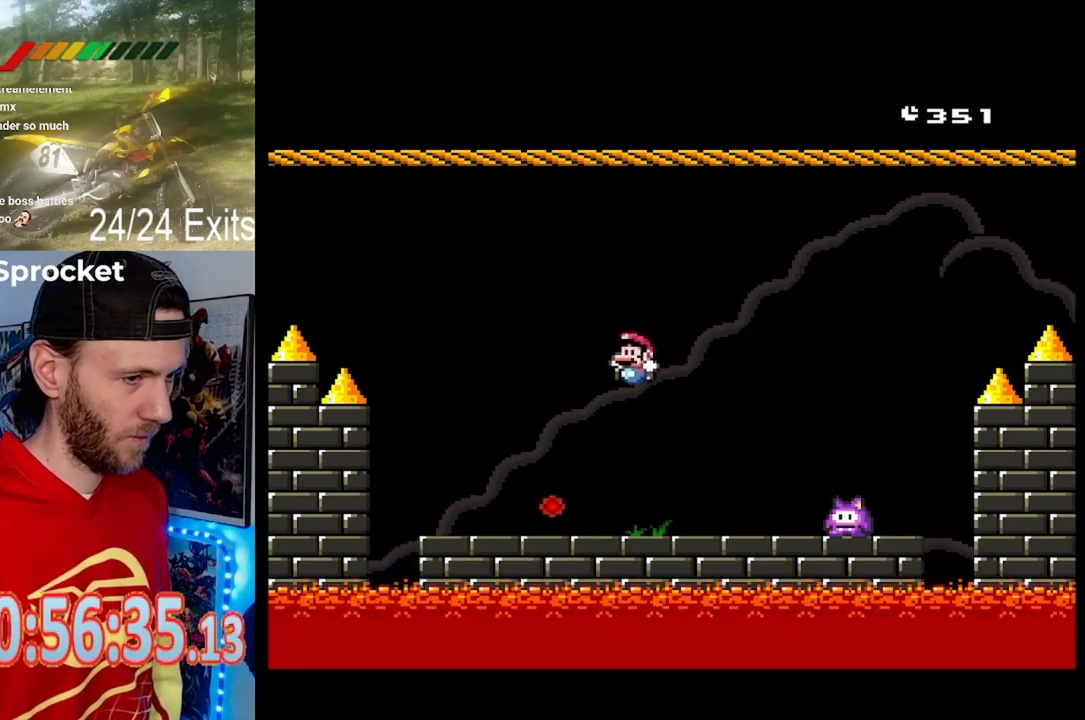
{"dt_ms": 500, "buttons": ["Y", "DPAD_RIGHT"], "events": [[267, "DPAD_LEFT", "up"], [333, "DPAD_RIGHT", "down"]]}
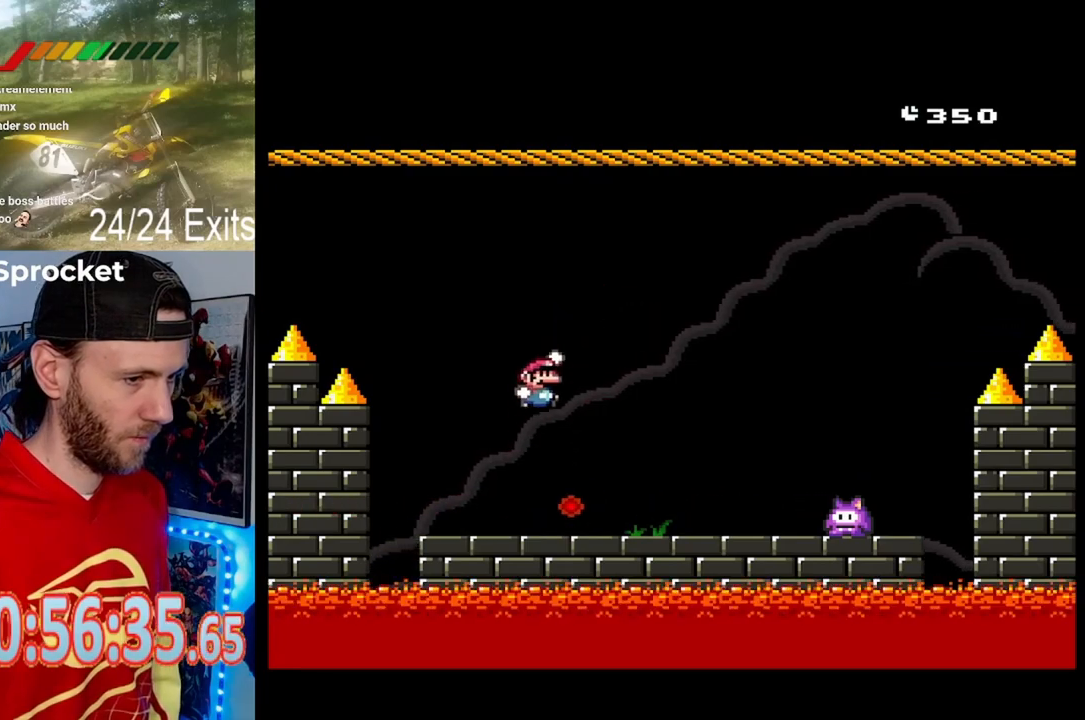
{"dt_ms": 500, "buttons": ["Y", "DPAD_RIGHT"], "events": [[167, "DPAD_RIGHT", "up"], [233, "DPAD_LEFT", "down"], [333, "DPAD_LEFT", "up"], [367, "DPAD_RIGHT", "down"]]}
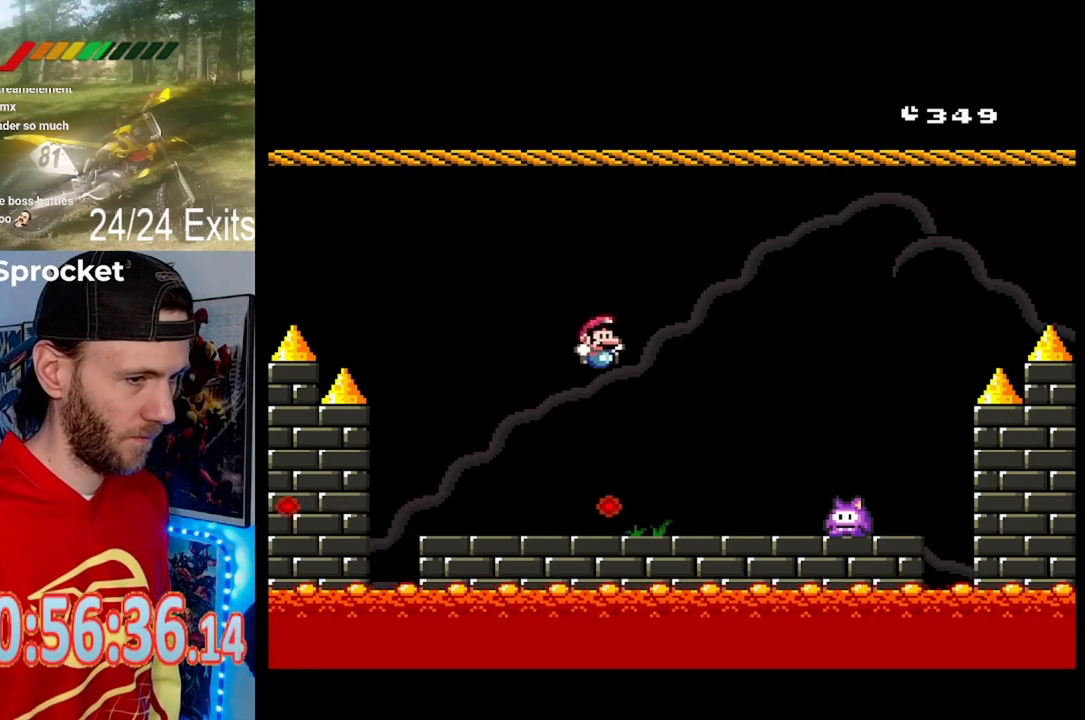
{"dt_ms": 500, "buttons": ["Y", "DPAD_RIGHT"], "events": [[33, "DPAD_RIGHT", "up"], [100, "DPAD_LEFT", "down"], [433, "DPAD_LEFT", "up"], [500, "DPAD_RIGHT", "down"]]}
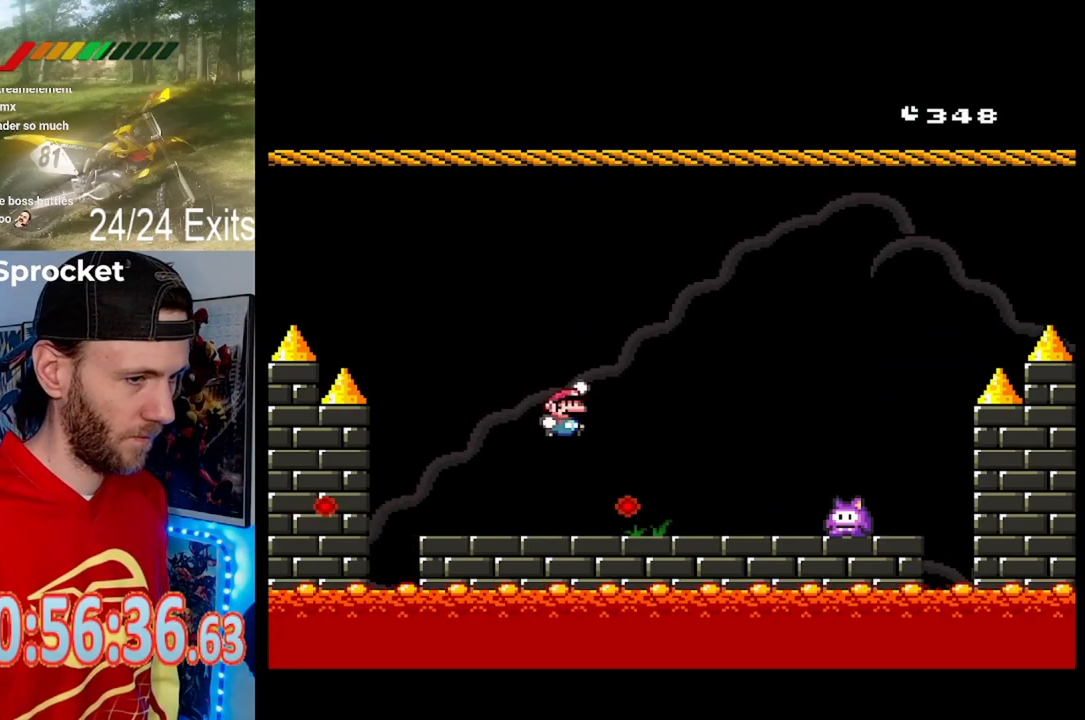
{"dt_ms": 500, "buttons": ["Y", "DPAD_RIGHT"], "events": [[233, "DPAD_RIGHT", "up"], [267, "DPAD_LEFT", "down"], [367, "DPAD_LEFT", "up"], [367, "DPAD_RIGHT", "down"]]}
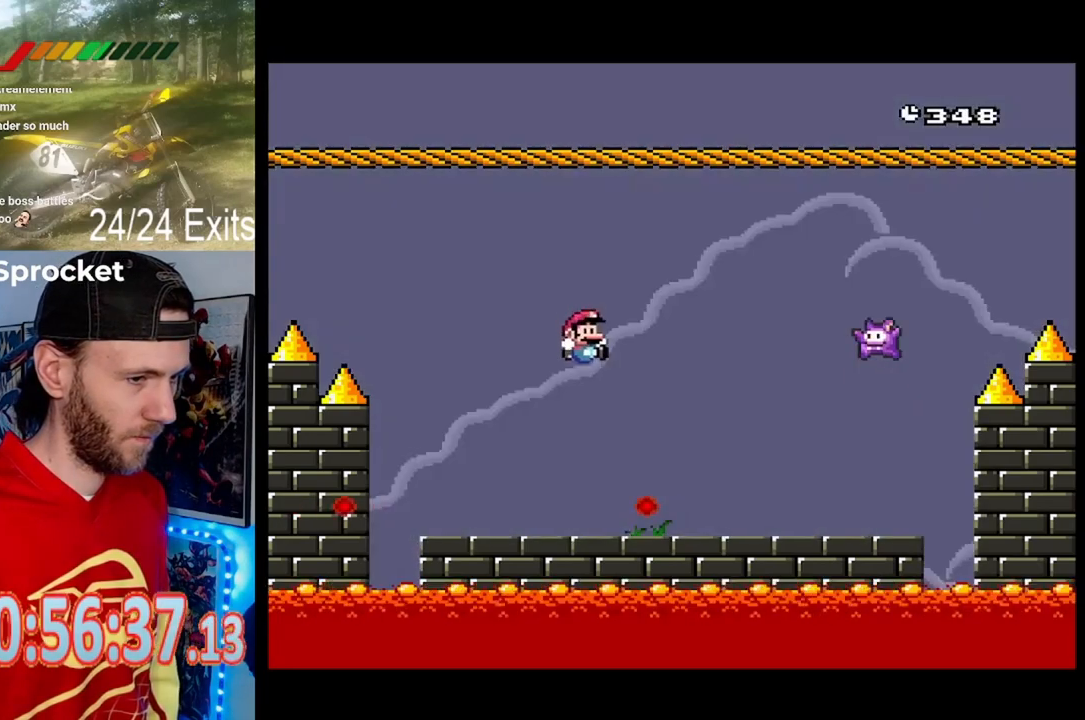
{"dt_ms": 500, "buttons": ["Y"], "events": [[100, "DPAD_RIGHT", "up"], [133, "DPAD_LEFT", "down"], [300, "DPAD_LEFT", "up"], [367, "DPAD_RIGHT", "down"], [467, "DPAD_RIGHT", "up"]]}
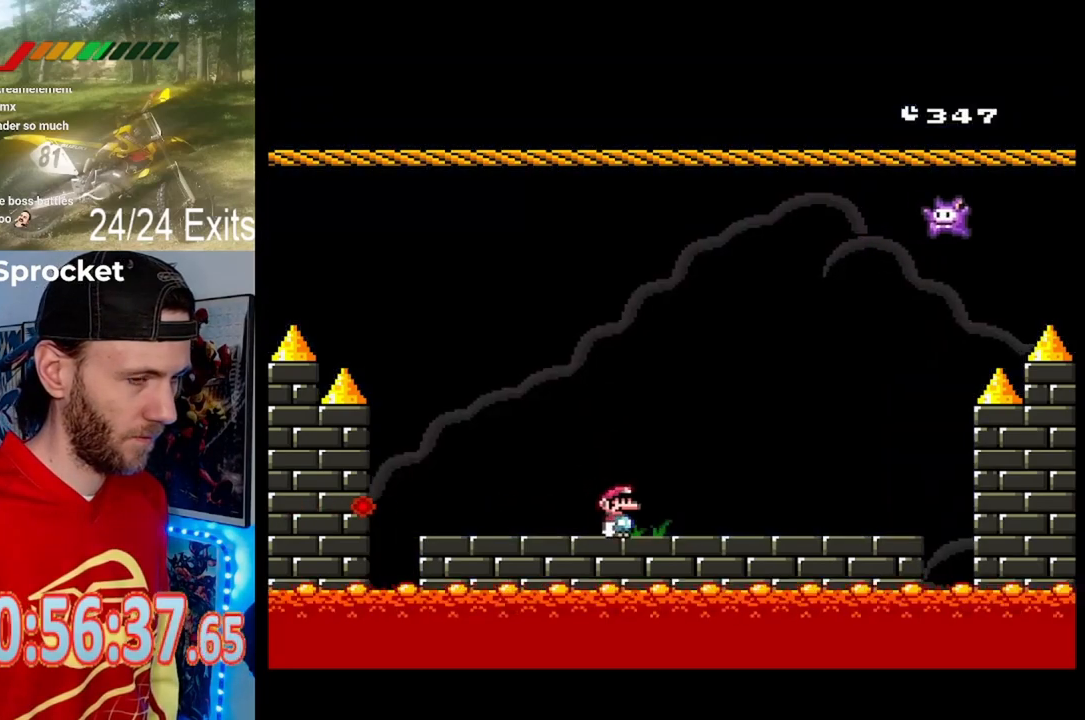
{"dt_ms": 500, "buttons": ["Y"], "events": []}
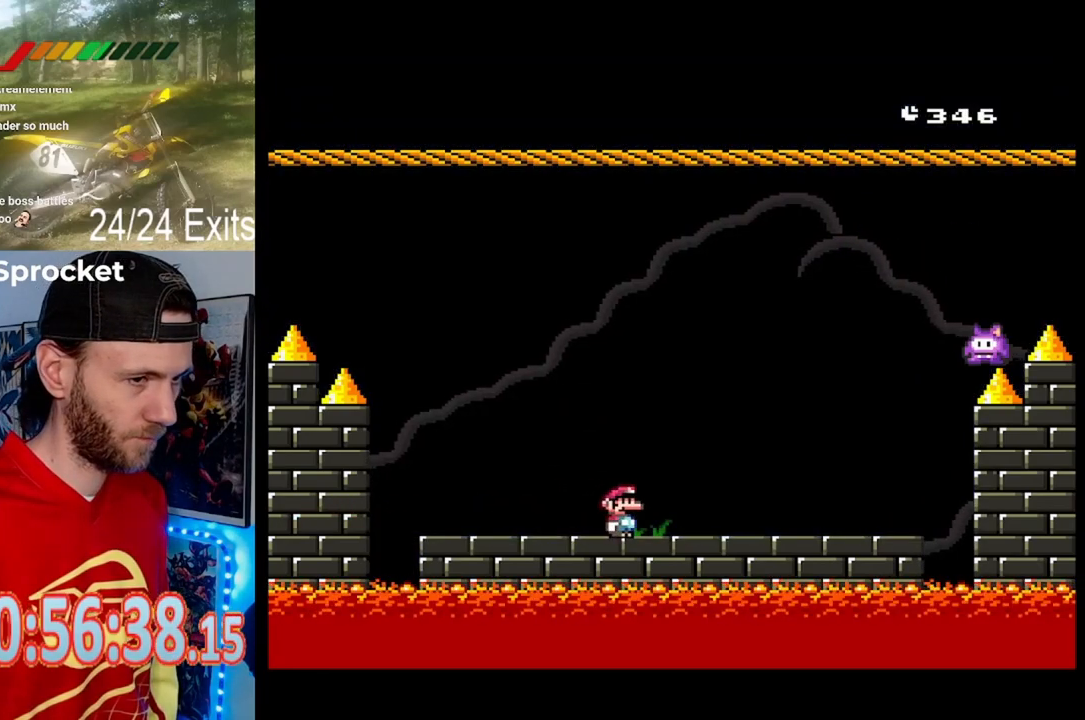
{"dt_ms": 500, "buttons": ["Y", "DPAD_LEFT"], "events": [[367, "DPAD_LEFT", "down"]]}
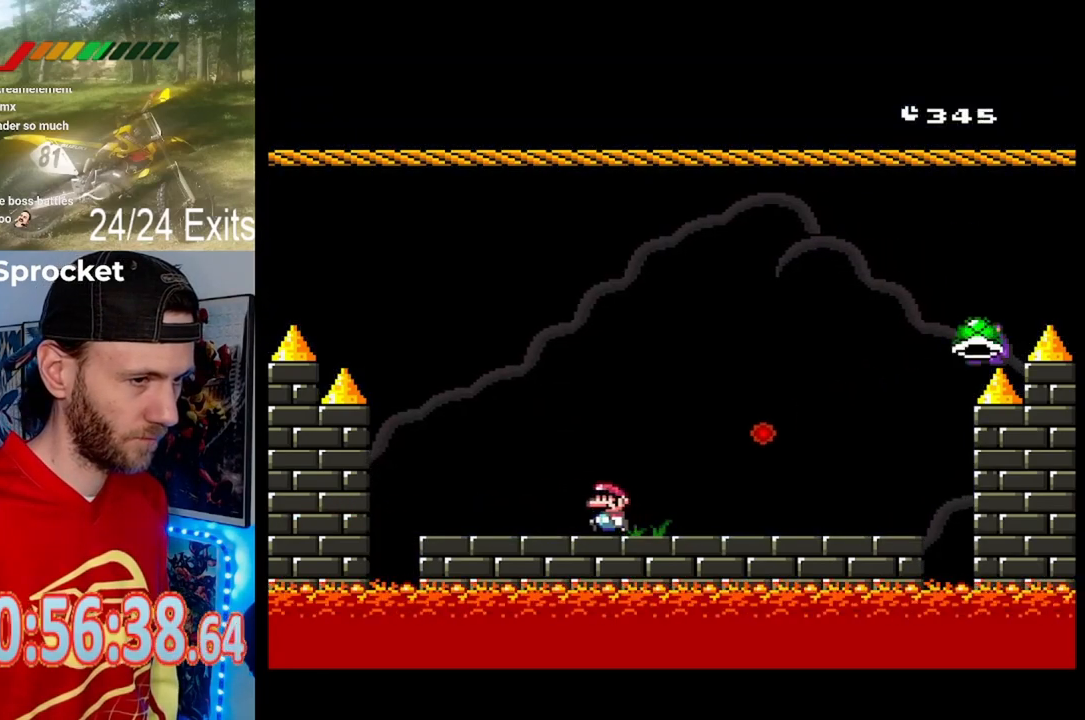
{"dt_ms": 500, "buttons": ["Y", "DPAD_LEFT"], "events": [[100, "DPAD_LEFT", "up"], [200, "DPAD_RIGHT", "down"], [433, "DPAD_RIGHT", "up"], [467, "DPAD_LEFT", "down"]]}
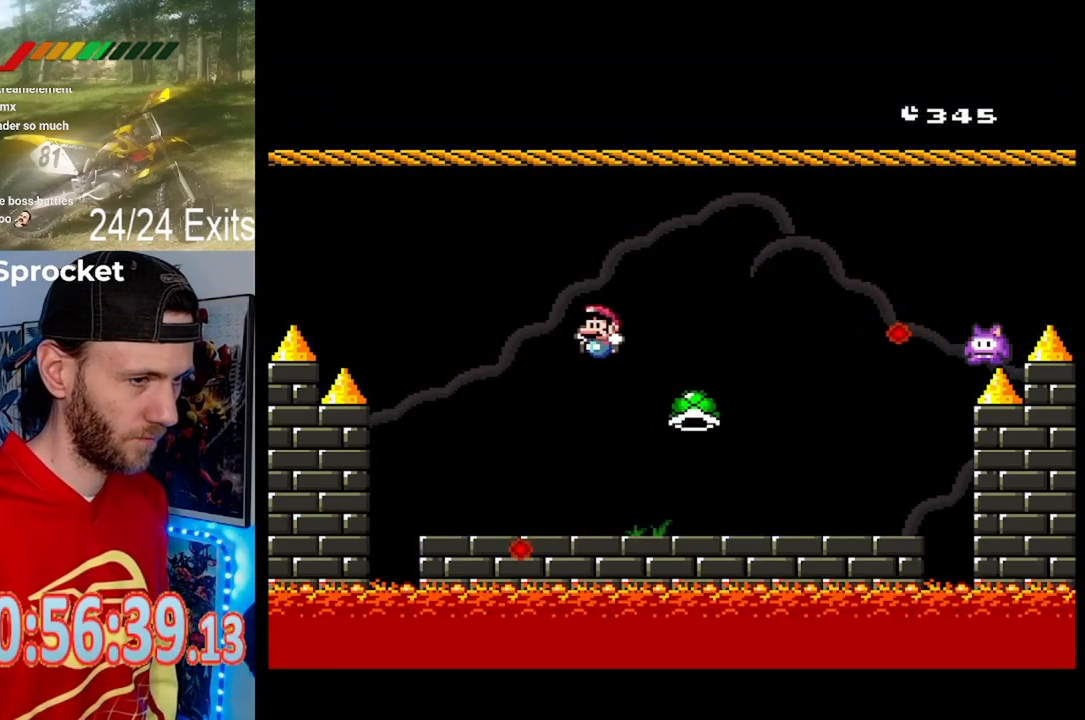
{"dt_ms": 500, "buttons": ["Y", "DPAD_LEFT"], "events": [[100, "DPAD_LEFT", "up"], [133, "DPAD_RIGHT", "down"], [167, "DPAD_DOWN", "down"], [233, "DPAD_DOWN", "up"], [233, "DPAD_LEFT", "down"], [233, "DPAD_RIGHT", "up"]]}
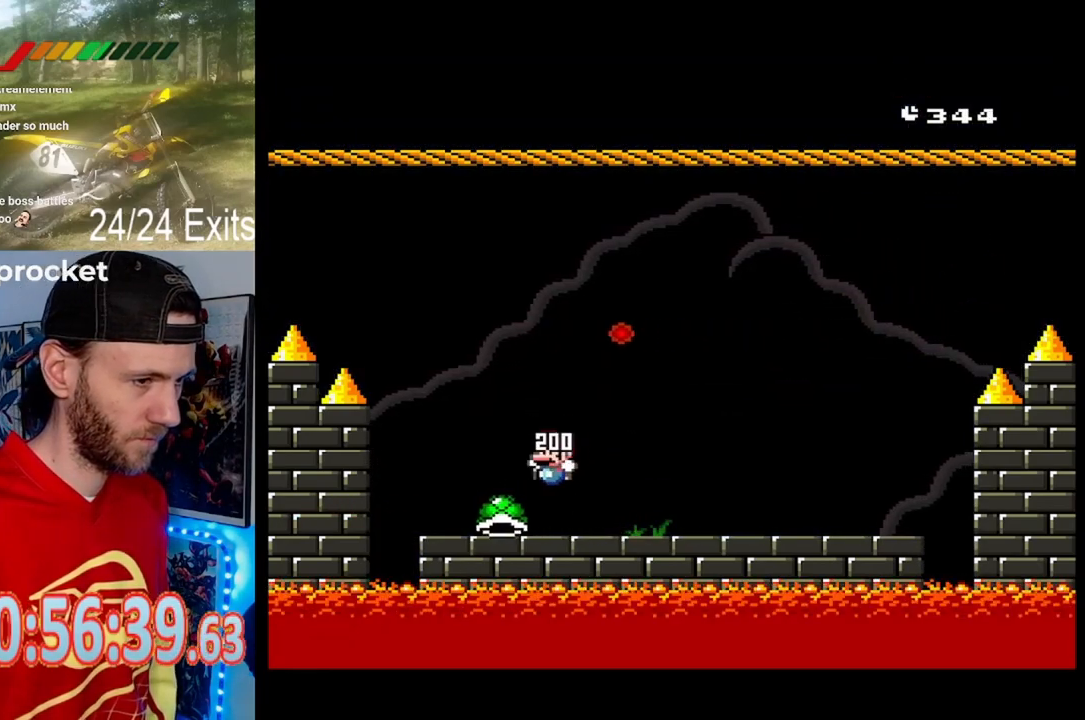
{"dt_ms": 500, "buttons": ["Y", "DPAD_RIGHT"], "events": [[33, "DPAD_LEFT", "up"], [67, "DPAD_RIGHT", "down"]]}
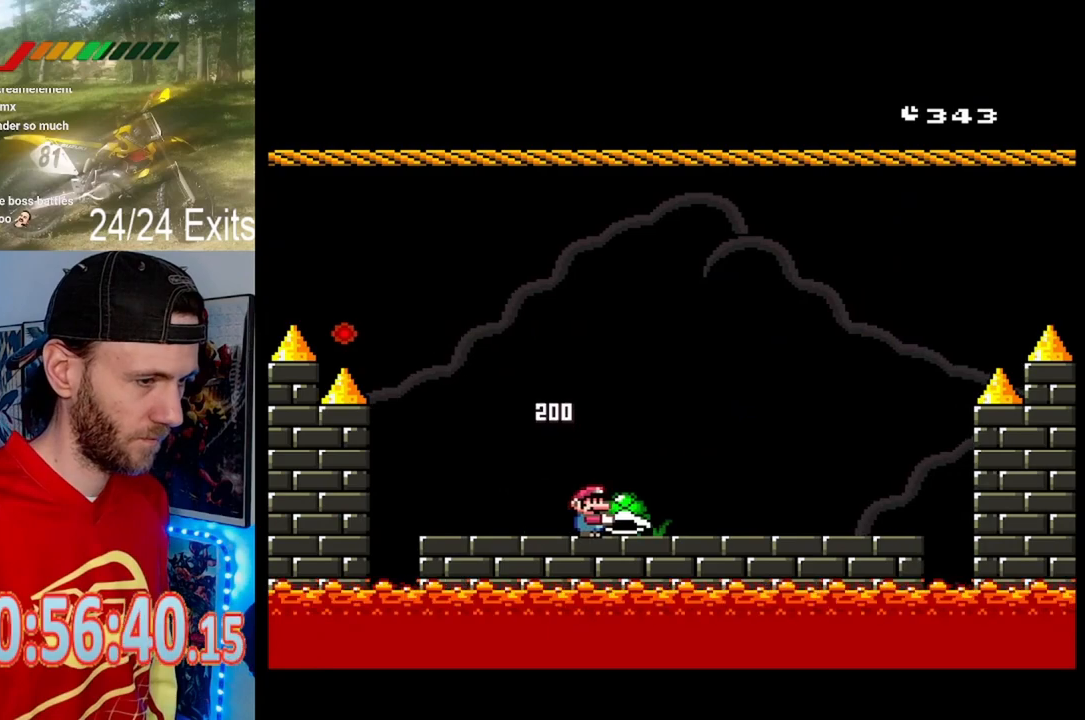
{"dt_ms": 500, "buttons": ["Y"], "events": [[33, "DPAD_LEFT", "down"], [33, "DPAD_RIGHT", "up"], [167, "DPAD_LEFT", "up"], [233, "DPAD_RIGHT", "down"], [333, "DPAD_RIGHT", "up"]]}
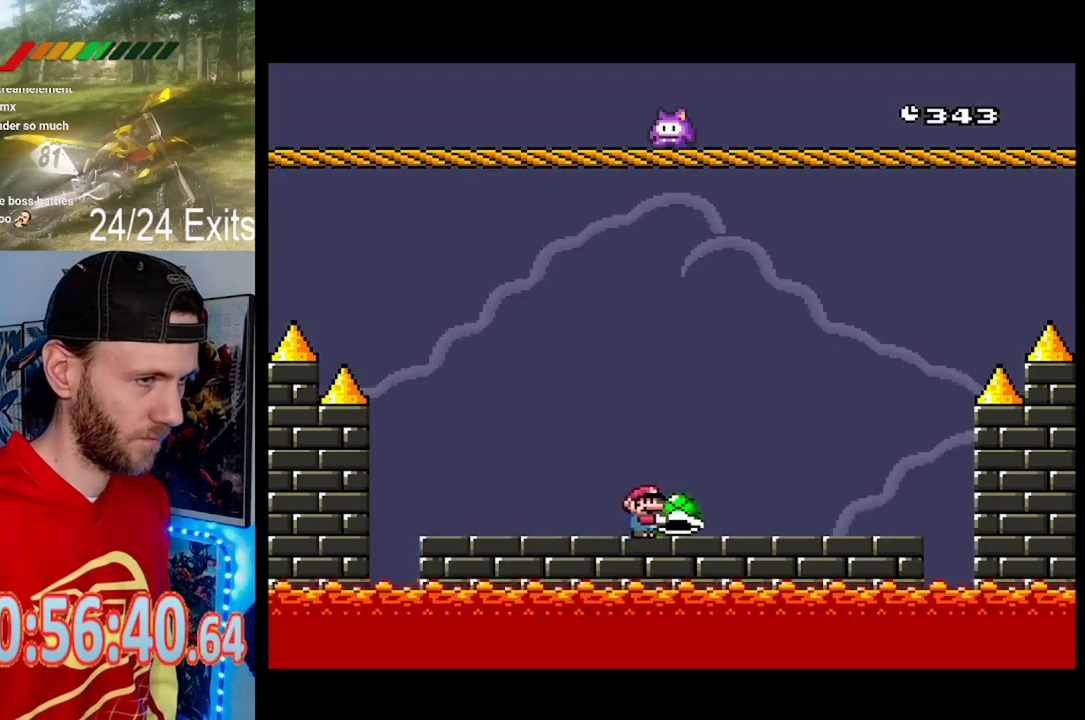
{"dt_ms": 1000, "buttons": ["Y", "DPAD_RIGHT"], "events": [[300, "Y", "up"], [400, "Y", "down"], [433, "DPAD_LEFT", "down"], [833, "DPAD_LEFT", "up"], [900, "DPAD_RIGHT", "down"]]}
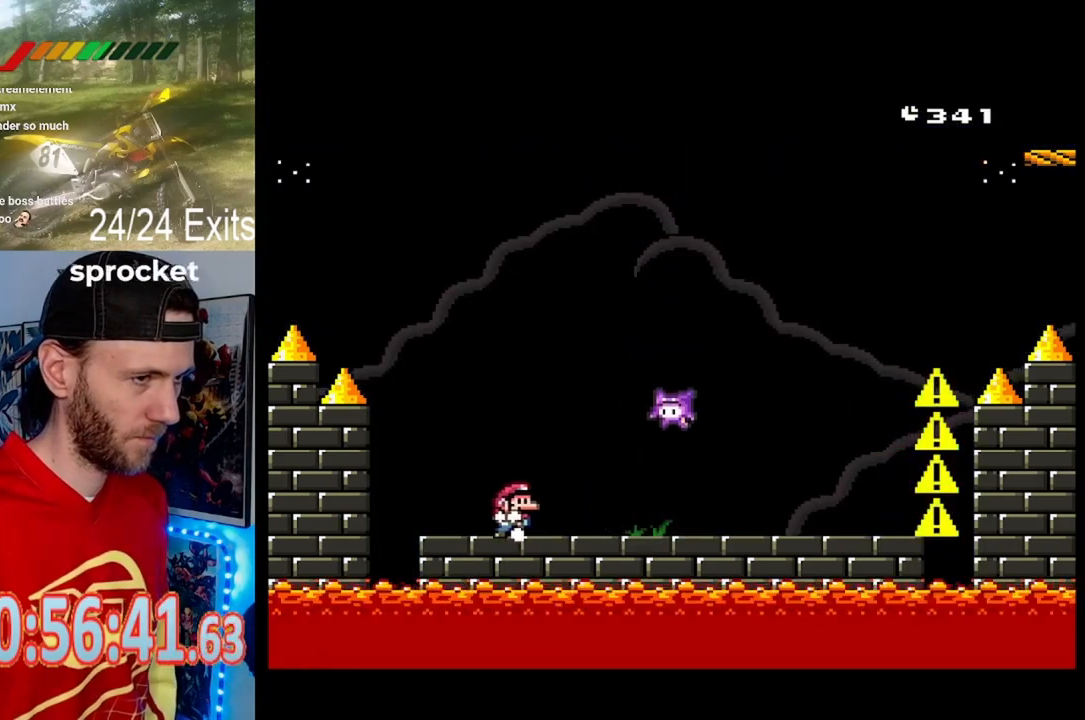
{"dt_ms": 500, "buttons": ["Y"], "events": [[33, "DPAD_RIGHT", "up"]]}
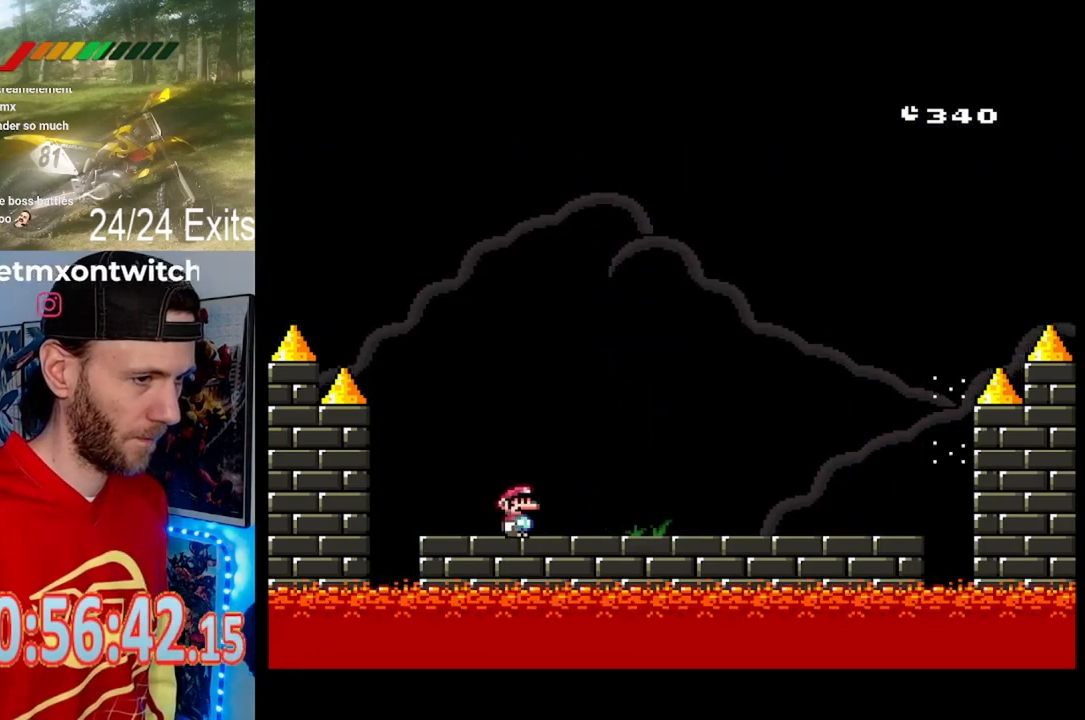
{"dt_ms": 500, "buttons": ["Y"], "events": []}
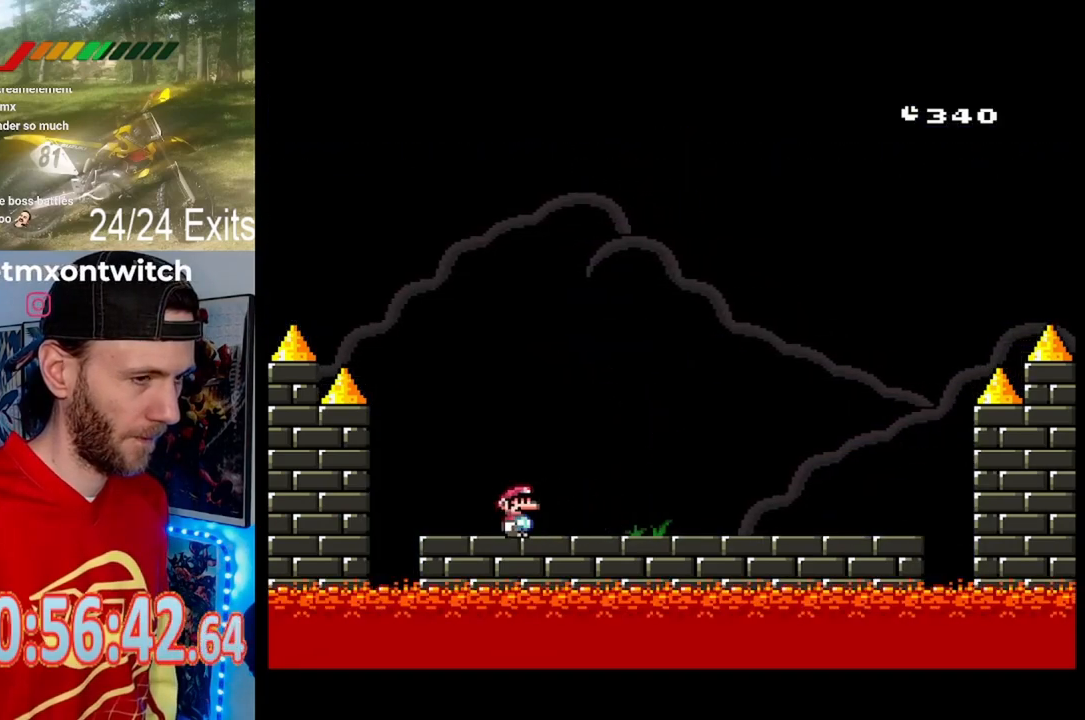
{"dt_ms": 500, "buttons": ["Y"], "events": []}
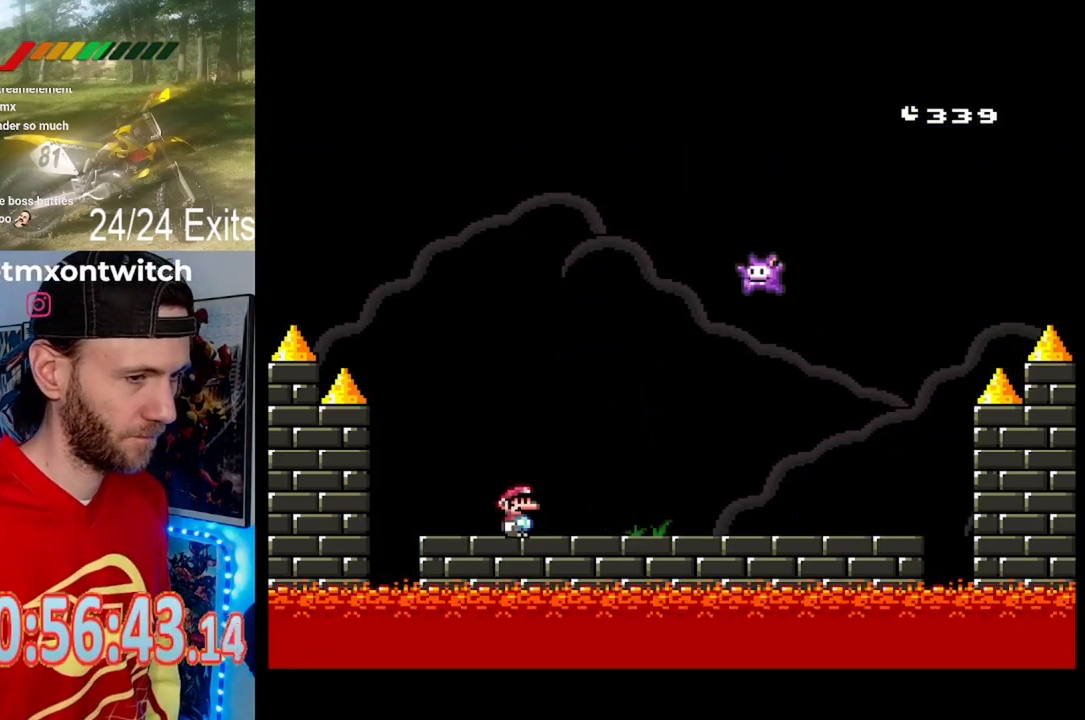
{"dt_ms": 500, "buttons": ["Y"], "events": []}
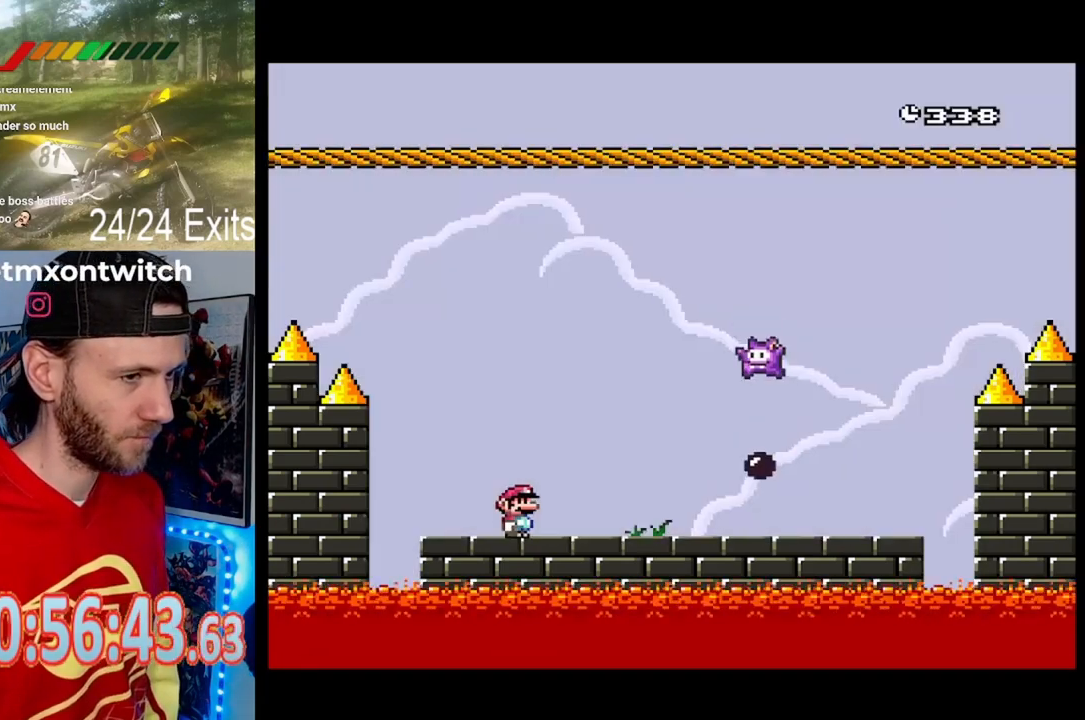
{"dt_ms": 500, "buttons": ["Y"], "events": []}
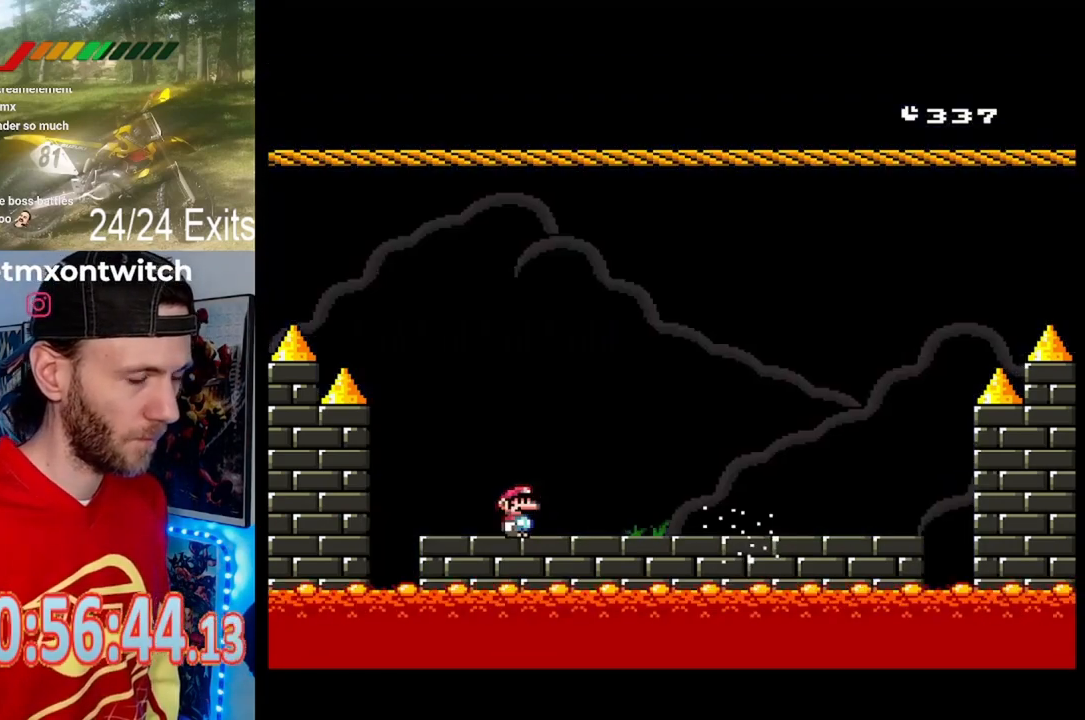
{"dt_ms": 500, "buttons": ["Y", "DPAD_LEFT"], "events": [[100, "DPAD_RIGHT", "down"], [267, "DPAD_RIGHT", "up"], [500, "DPAD_LEFT", "down"]]}
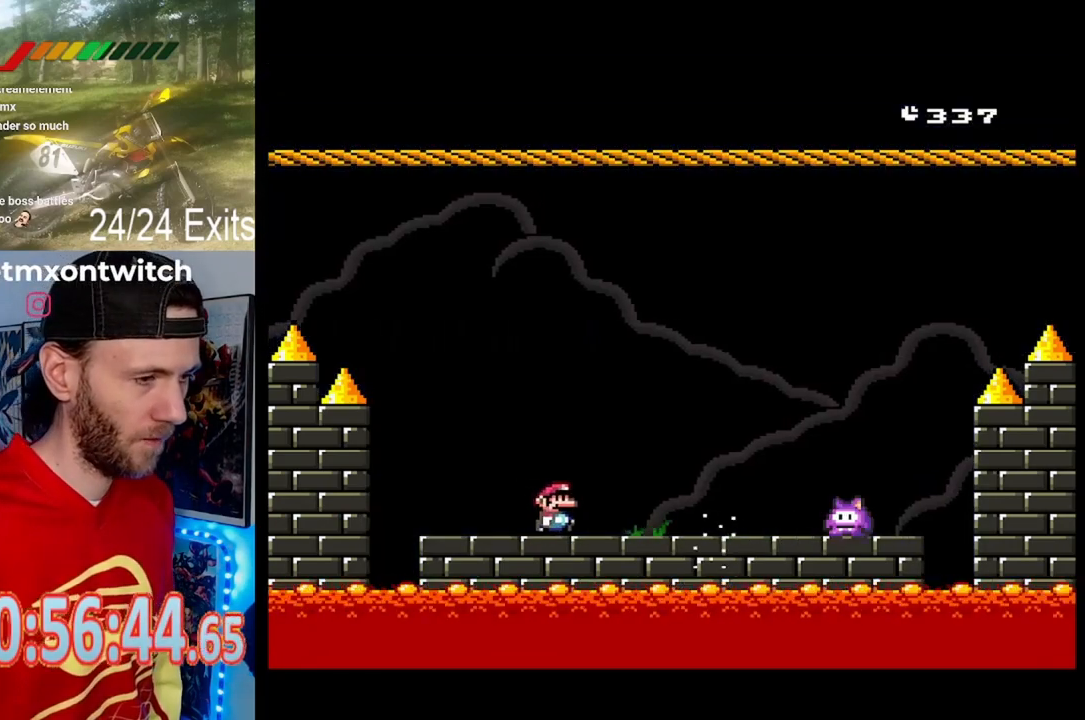
{"dt_ms": 500, "buttons": ["Y"], "events": [[100, "DPAD_LEFT", "up"], [200, "DPAD_RIGHT", "down"], [300, "DPAD_RIGHT", "up"]]}
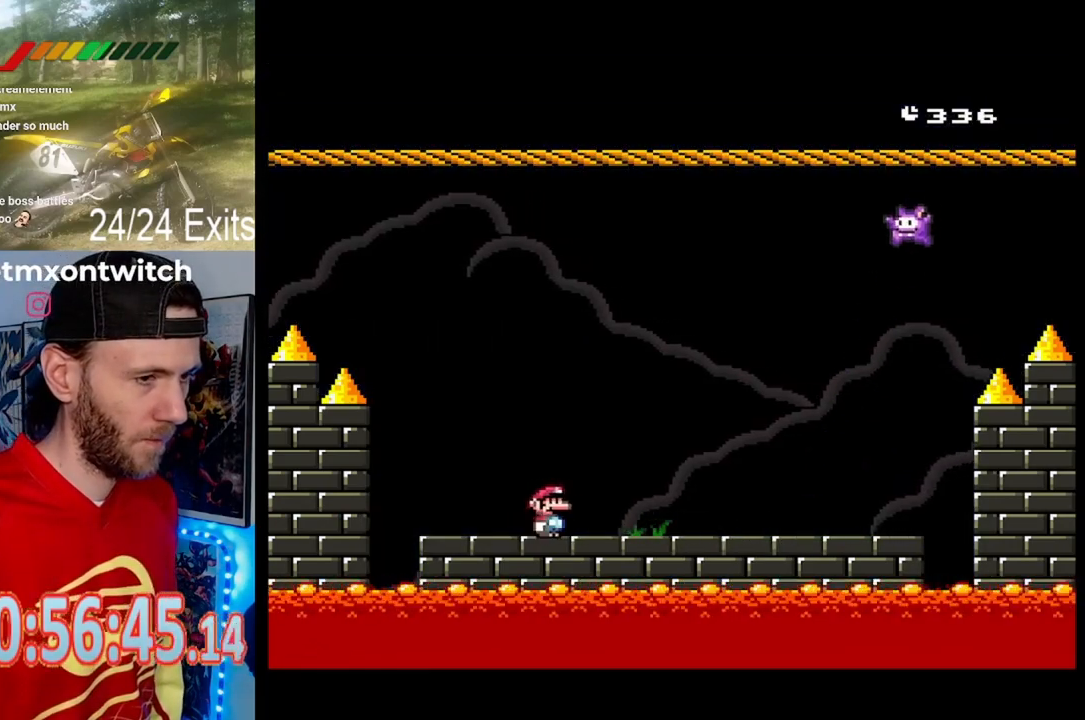
{"dt_ms": 500, "buttons": ["Y"], "events": [[300, "DPAD_RIGHT", "down"], [500, "DPAD_RIGHT", "up"]]}
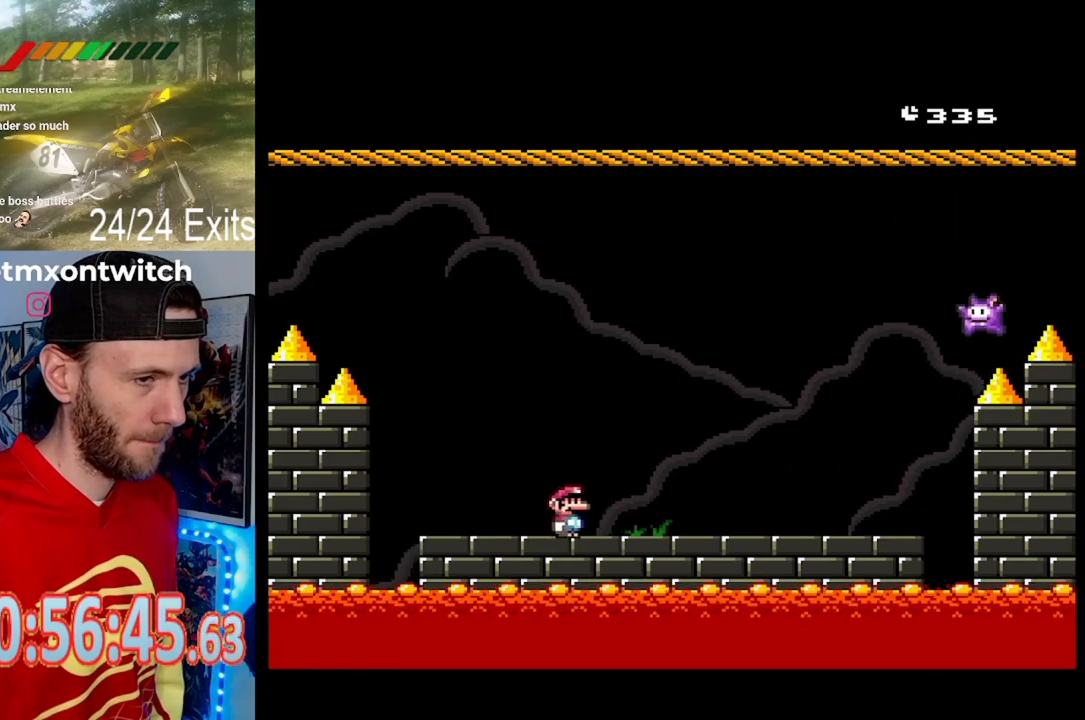
{"dt_ms": 500, "buttons": ["Y"], "events": [[200, "DPAD_LEFT", "down"], [300, "DPAD_LEFT", "up"]]}
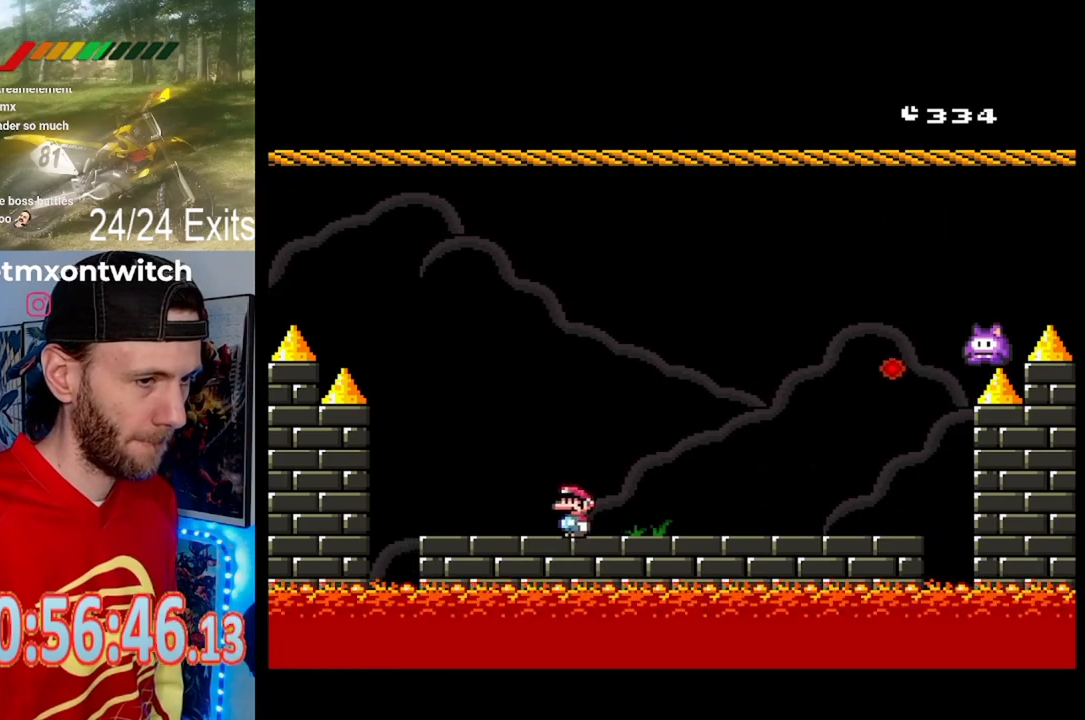
{"dt_ms": 500, "buttons": ["Y", "DPAD_RIGHT"], "events": [[67, "DPAD_RIGHT", "down"], [100, "DPAD_RIGHT", "up"], [167, "DPAD_LEFT", "down"], [367, "DPAD_LEFT", "up"], [433, "DPAD_RIGHT", "down"]]}
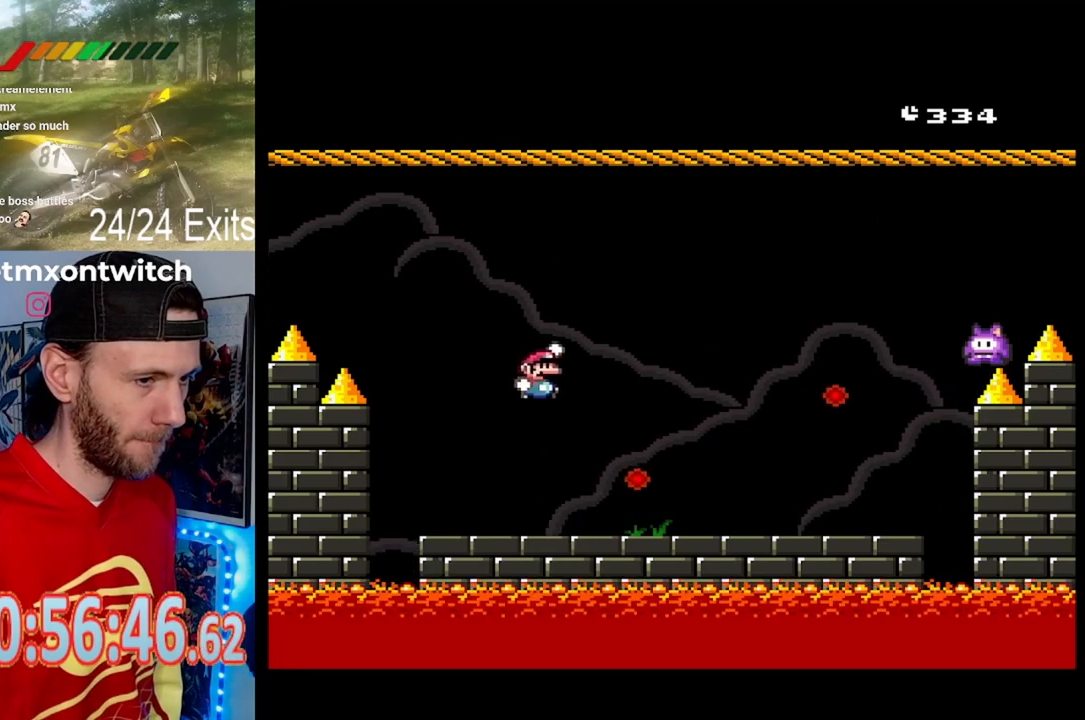
{"dt_ms": 500, "buttons": ["Y", "DPAD_LEFT"], "events": [[367, "DPAD_RIGHT", "up"], [400, "DPAD_LEFT", "down"]]}
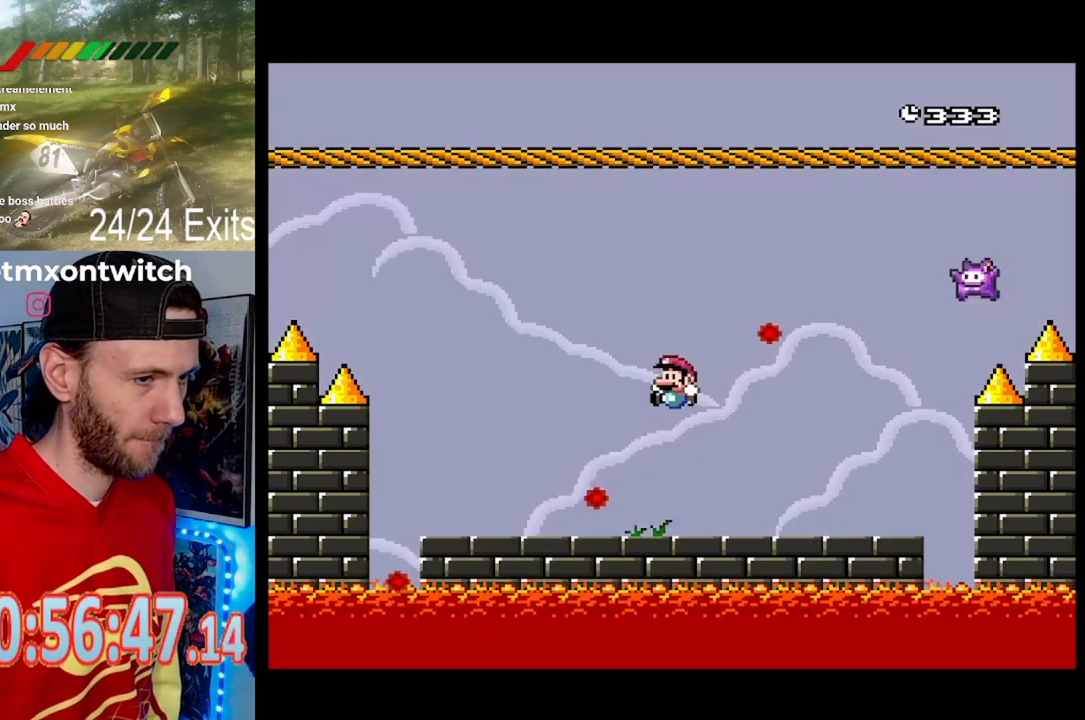
{"dt_ms": 500, "buttons": ["Y", "DPAD_RIGHT"], "events": [[100, "DPAD_LEFT", "up"], [100, "DPAD_RIGHT", "down"], [200, "DPAD_RIGHT", "up"], [233, "DPAD_LEFT", "down"], [400, "DPAD_LEFT", "up"], [500, "DPAD_RIGHT", "down"]]}
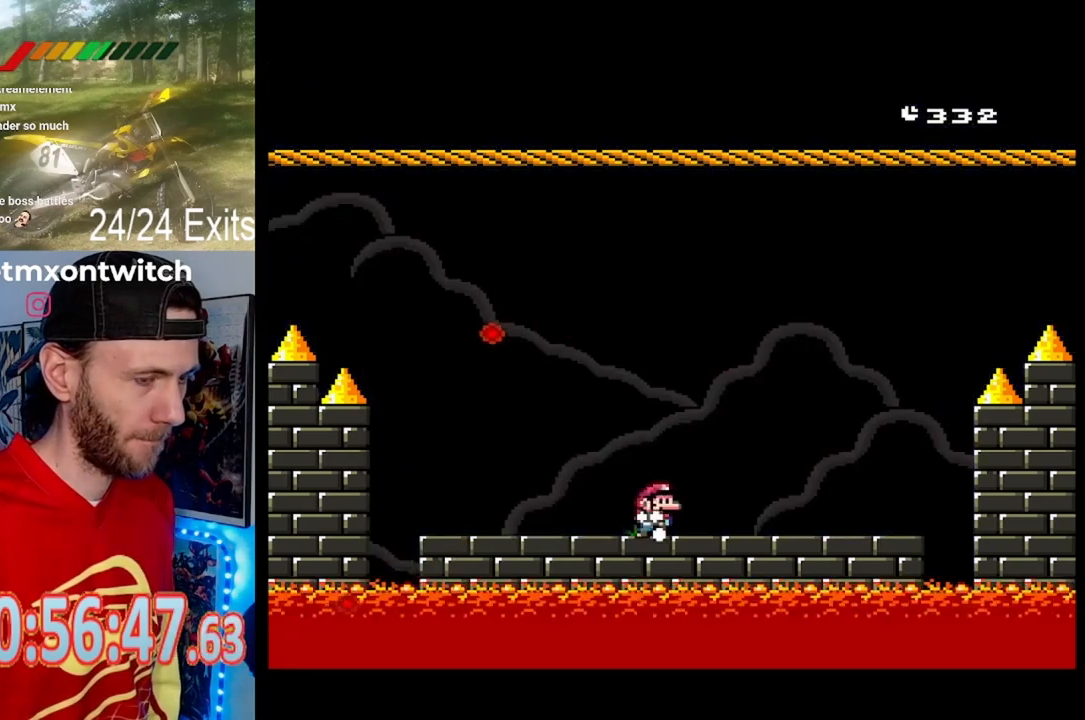
{"dt_ms": 500, "buttons": ["Y"], "events": [[133, "DPAD_RIGHT", "up"]]}
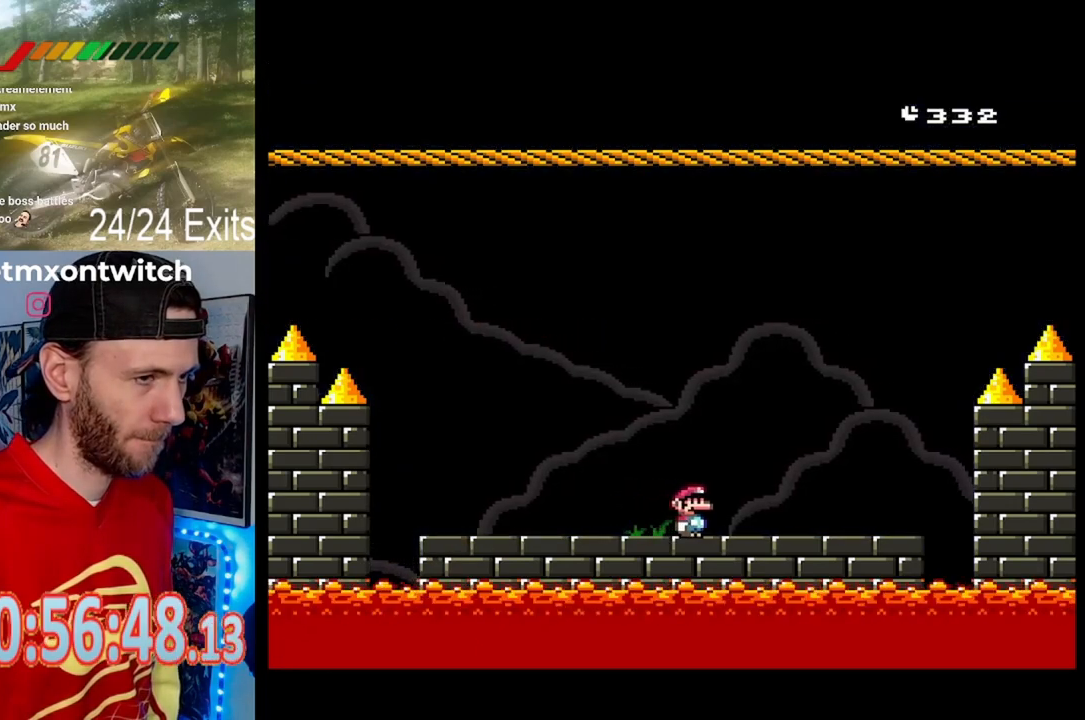
{"dt_ms": 500, "buttons": ["Y"], "events": []}
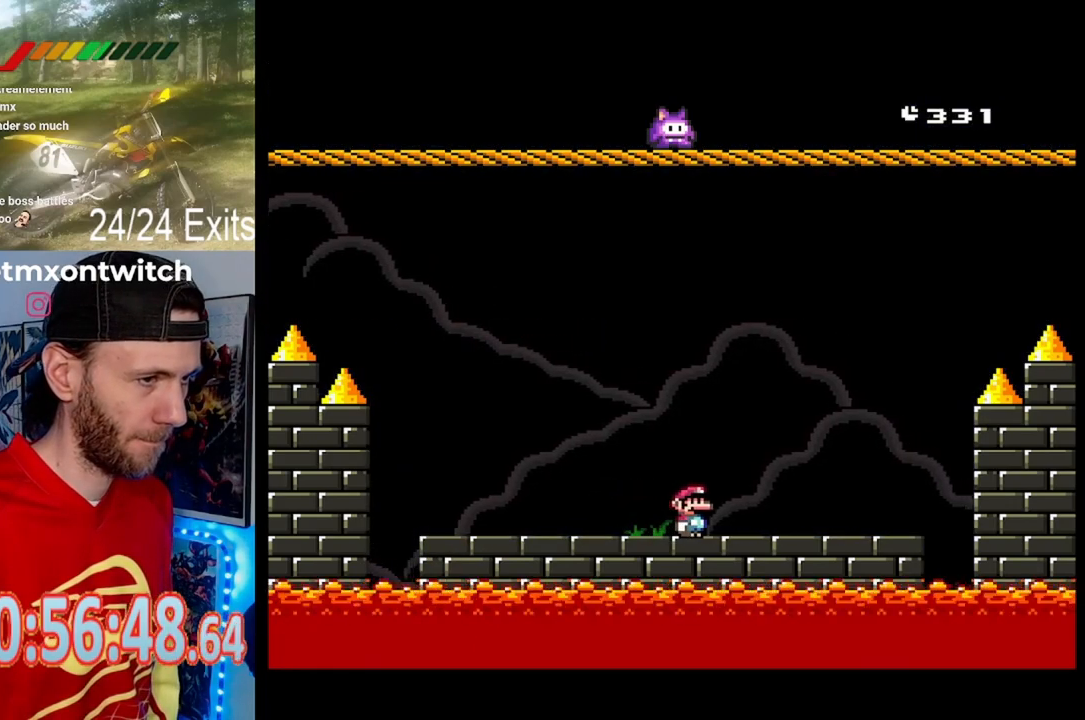
{"dt_ms": 500, "buttons": ["Y"], "events": []}
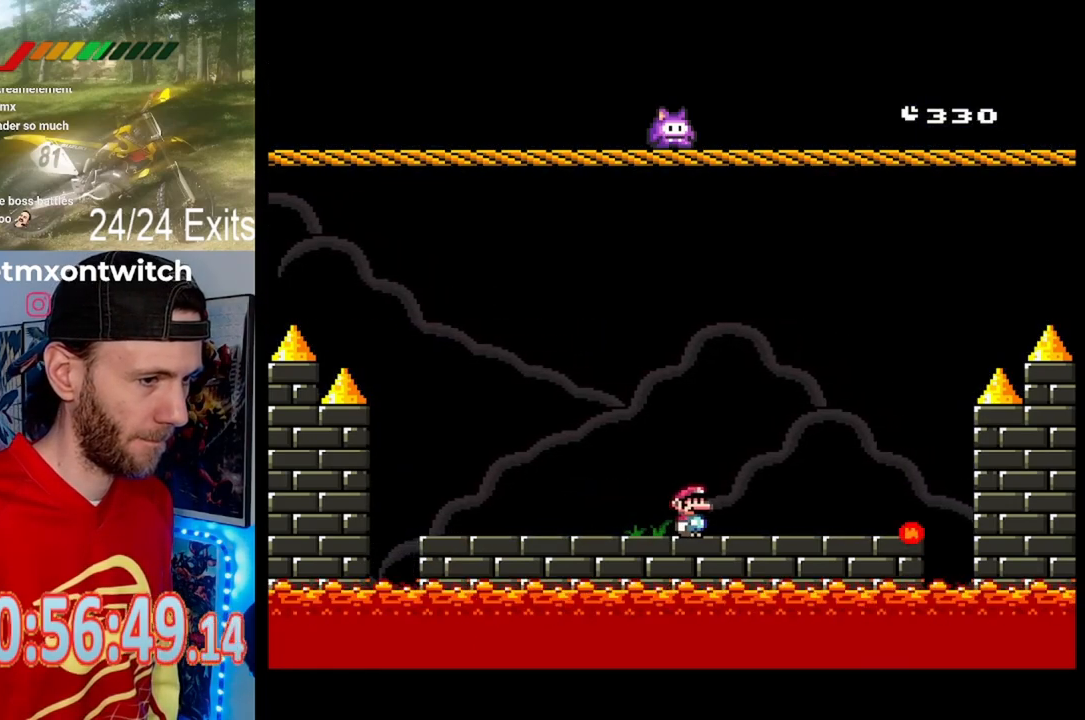
{"dt_ms": 500, "buttons": ["Y", "DPAD_RIGHT"], "events": [[333, "DPAD_RIGHT", "down"]]}
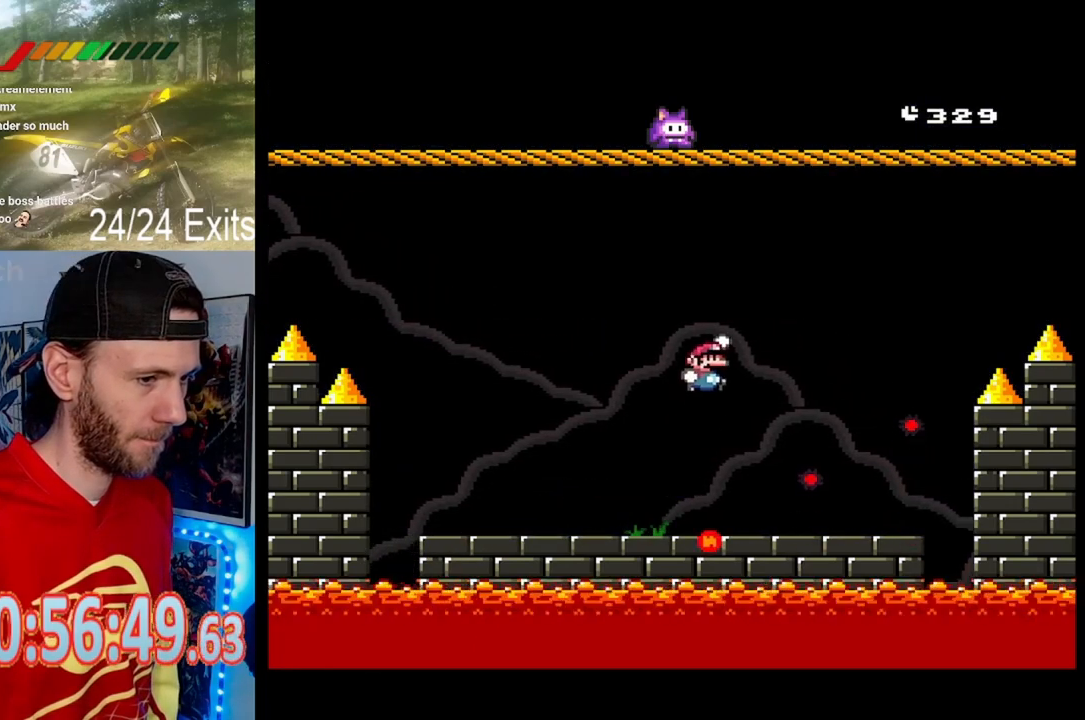
{"dt_ms": 500, "buttons": ["Y"], "events": [[33, "DPAD_RIGHT", "up"], [67, "DPAD_LEFT", "down"], [167, "DPAD_LEFT", "up"], [167, "DPAD_RIGHT", "down"], [433, "DPAD_RIGHT", "up"], [467, "DPAD_LEFT", "down"], [500, "DPAD_LEFT", "up"]]}
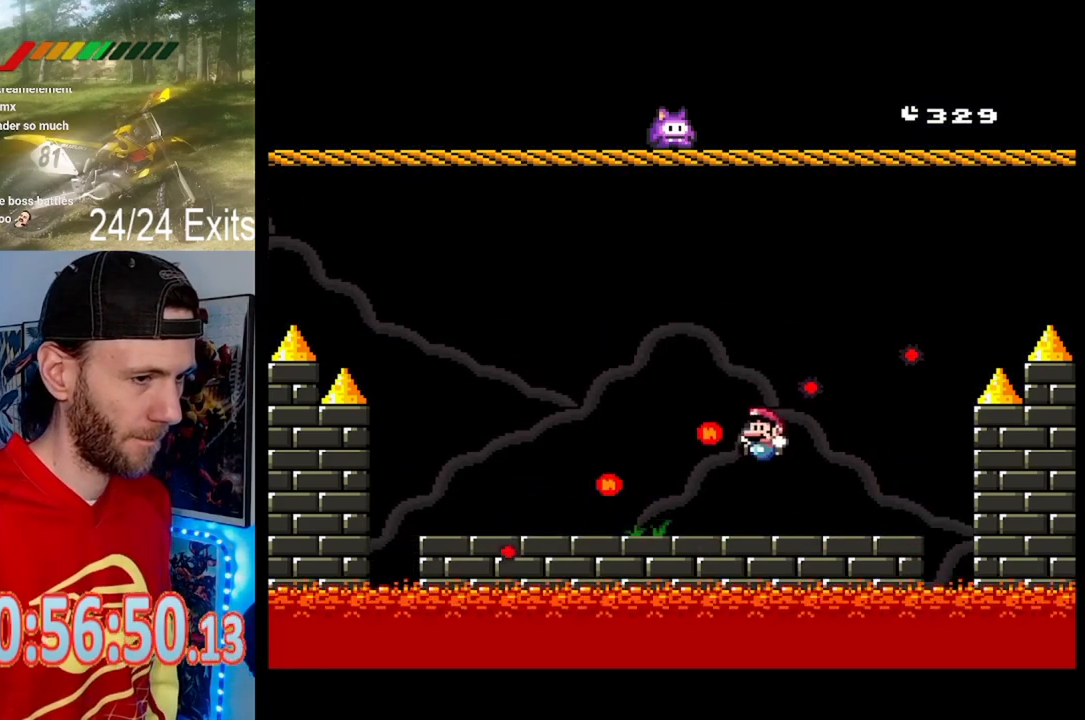
{"dt_ms": 500, "buttons": ["Y"], "events": [[100, "DPAD_RIGHT", "down"], [133, "DPAD_LEFT", "down"], [133, "DPAD_RIGHT", "up"], [300, "DPAD_LEFT", "up"]]}